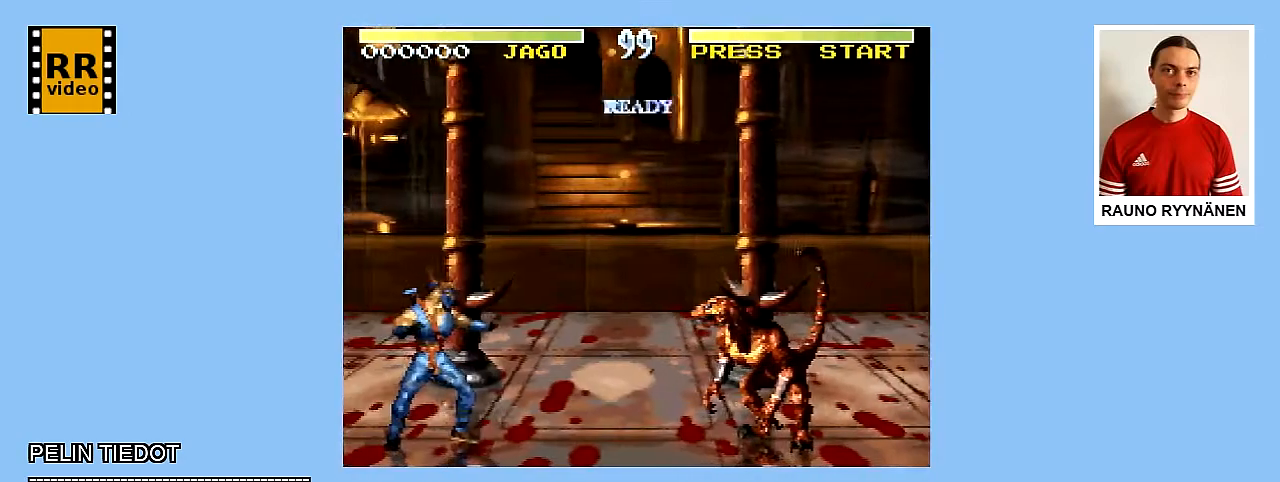
Gameplay with a controller (Nintendo layout); each line is a JSON object with the inputs held at the frame after it. "events" lists button and stick changes between this image and that frame as [ms after this image, input, new state], when the widget could be followed in between. Not read: L3 R3.
{"buttons": [], "events": []}
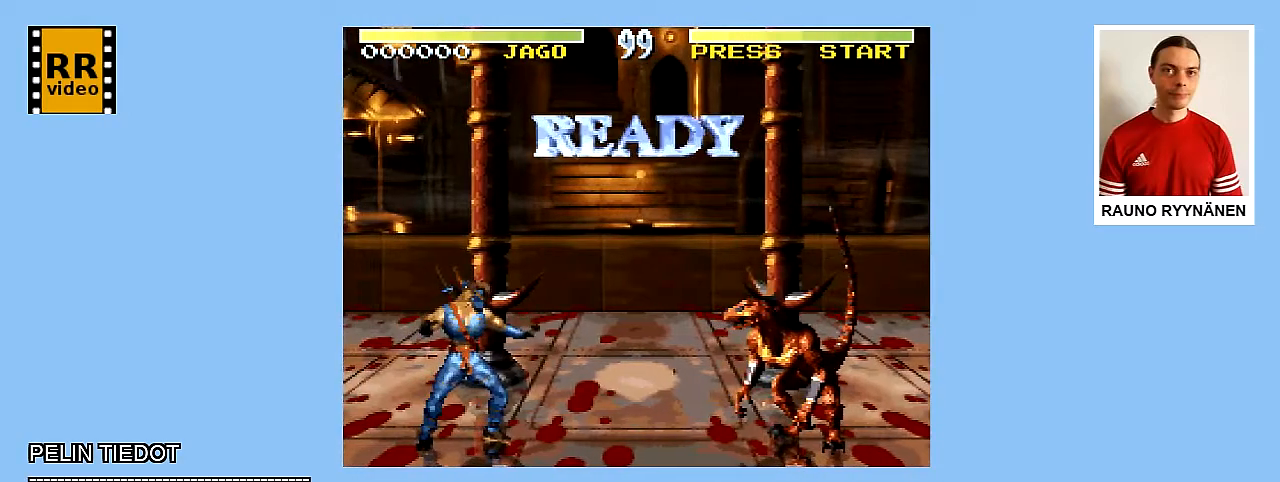
{"buttons": [], "events": []}
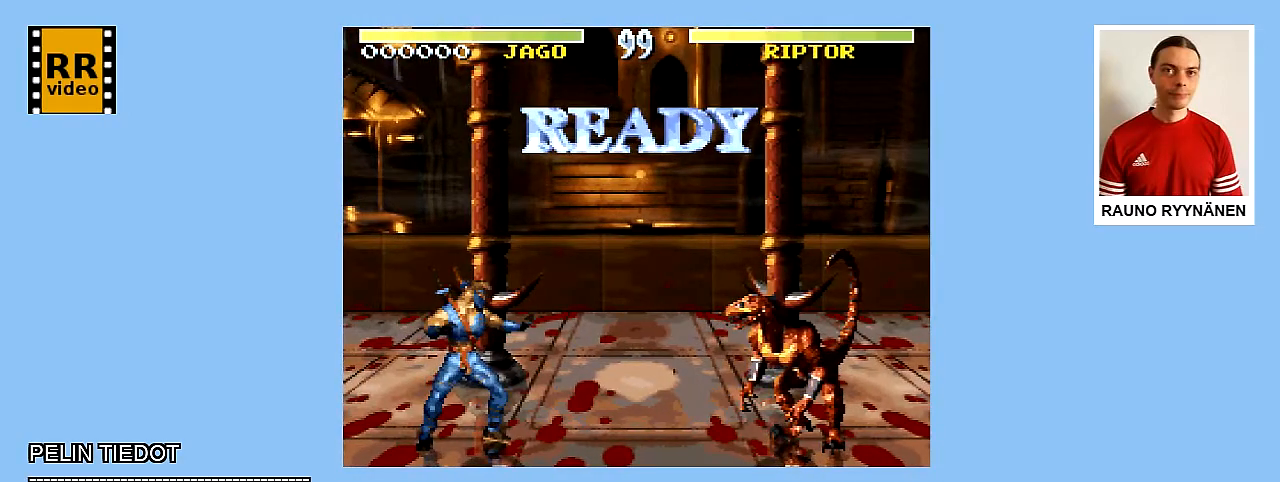
{"buttons": ["DPAD_UP", "DPAD_RIGHT"], "events": [[83, "DPAD_RIGHT", "down"], [83, "DPAD_UP", "down"]]}
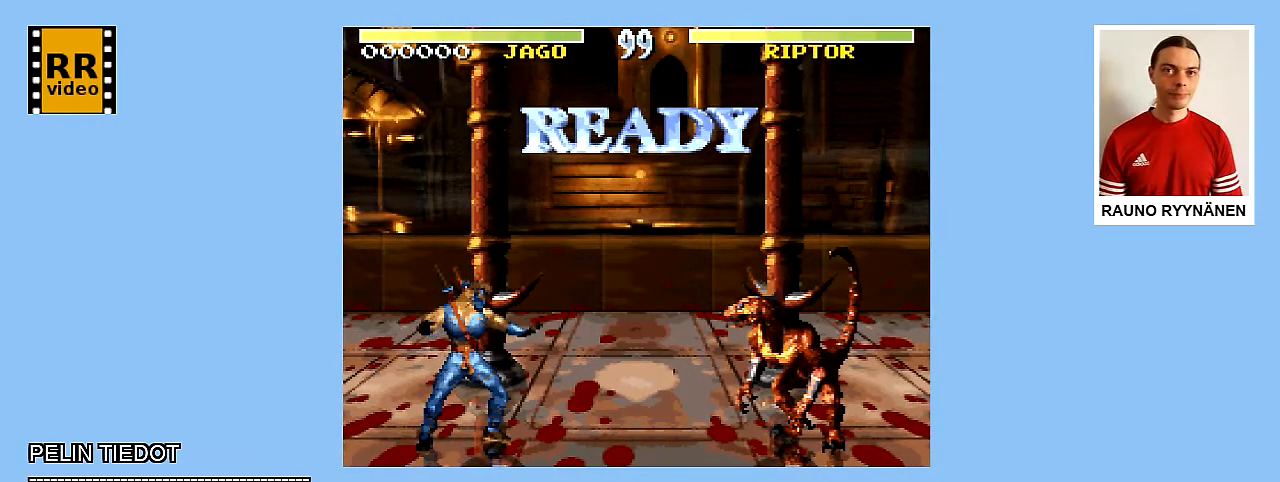
{"buttons": ["DPAD_UP", "DPAD_RIGHT"], "events": []}
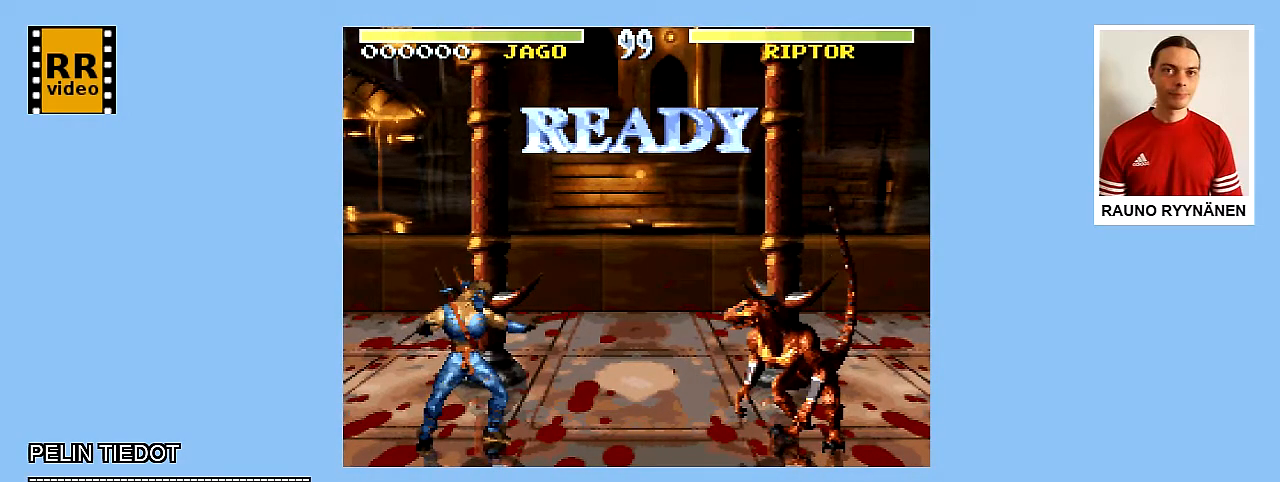
{"buttons": ["DPAD_UP", "DPAD_RIGHT"], "events": []}
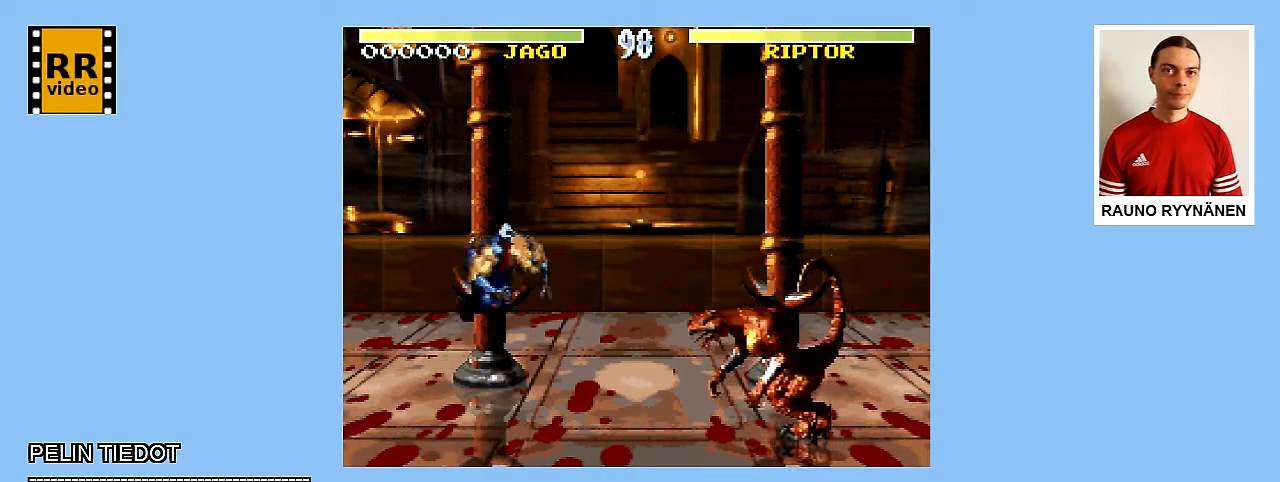
{"buttons": ["A", "DPAD_UP", "DPAD_RIGHT"], "events": [[300, "A", "down"], [400, "A", "up"], [483, "A", "down"]]}
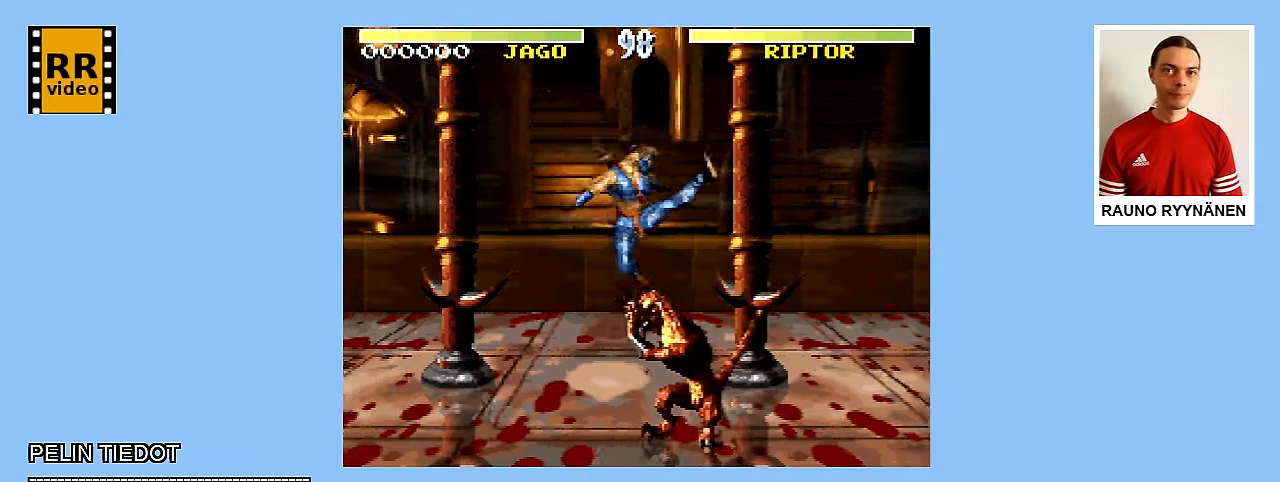
{"buttons": ["Y", "DPAD_RIGHT"], "events": [[33, "A", "up"], [67, "DPAD_UP", "up"], [100, "A", "down"], [200, "A", "up"], [400, "Y", "down"]]}
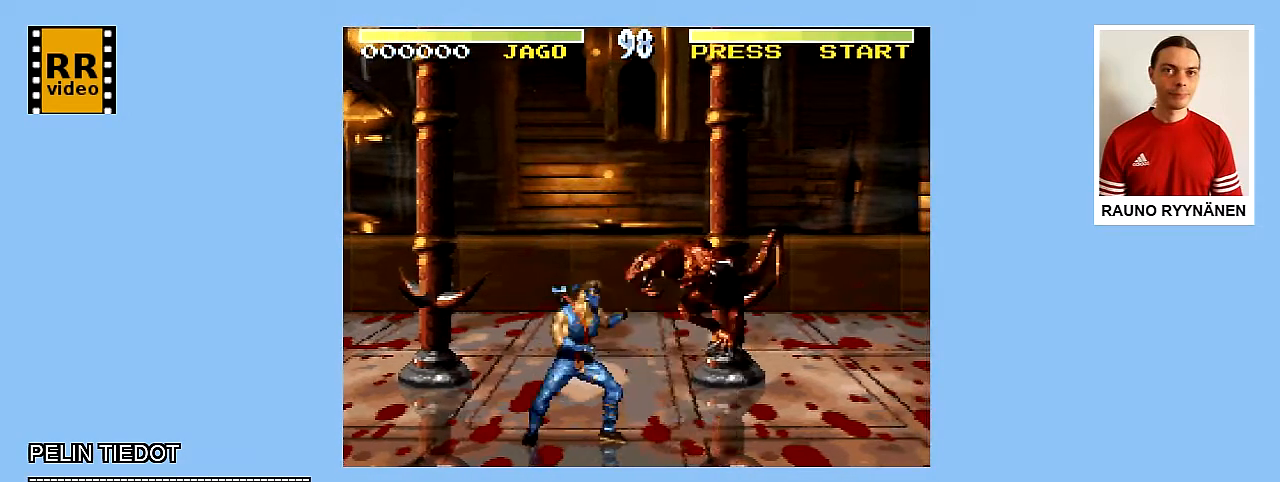
{"buttons": ["DPAD_RIGHT"], "events": [[333, "Y", "up"]]}
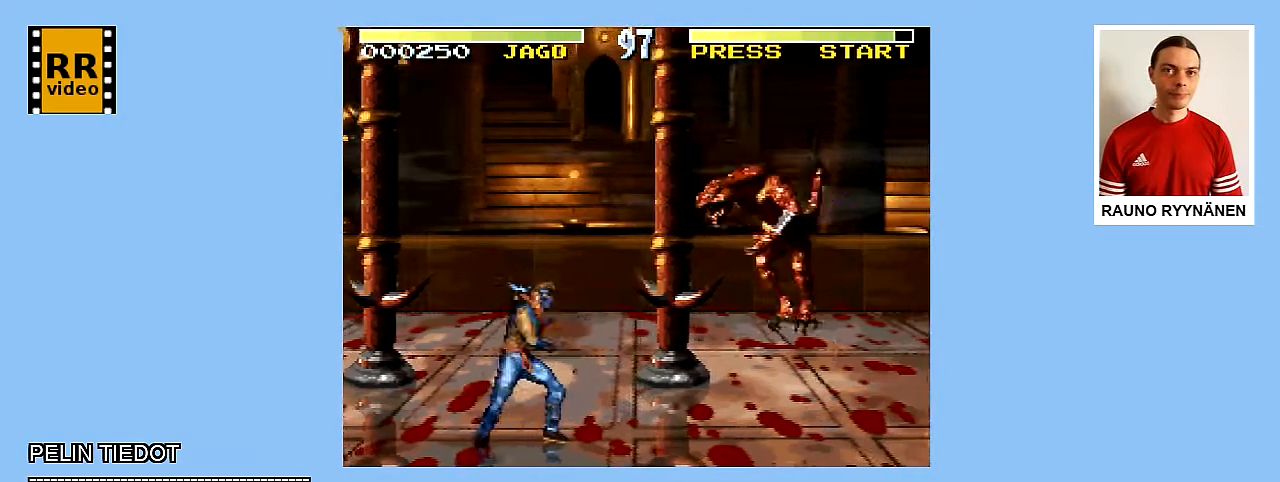
{"buttons": ["DPAD_RIGHT"], "events": [[167, "DPAD_UP", "down"], [300, "A", "down"], [400, "A", "up"], [450, "DPAD_UP", "up"]]}
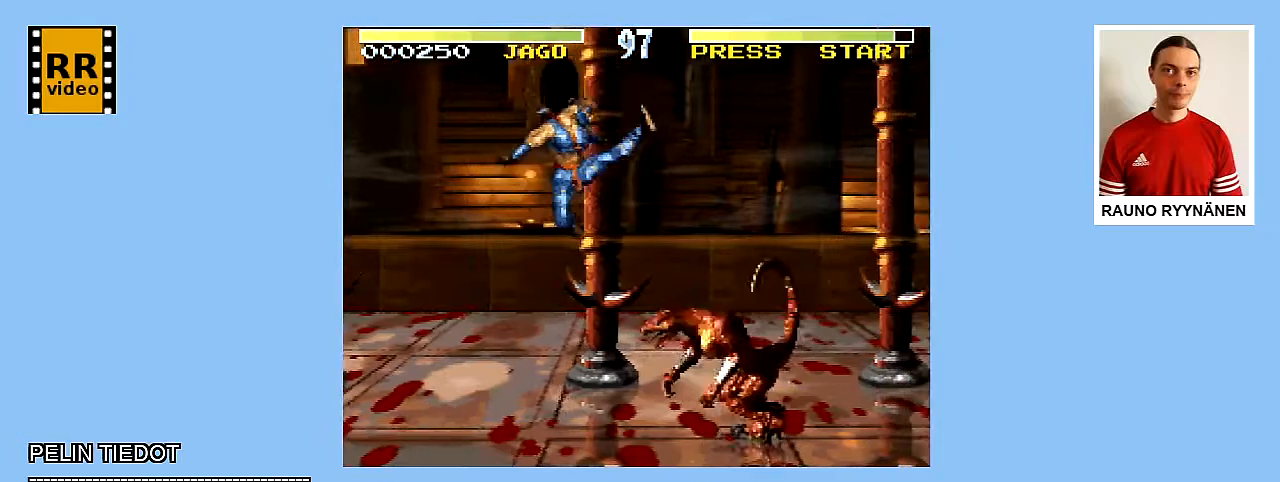
{"buttons": ["A", "DPAD_RIGHT"], "events": [[200, "A", "down"], [267, "A", "up"], [350, "A", "down"]]}
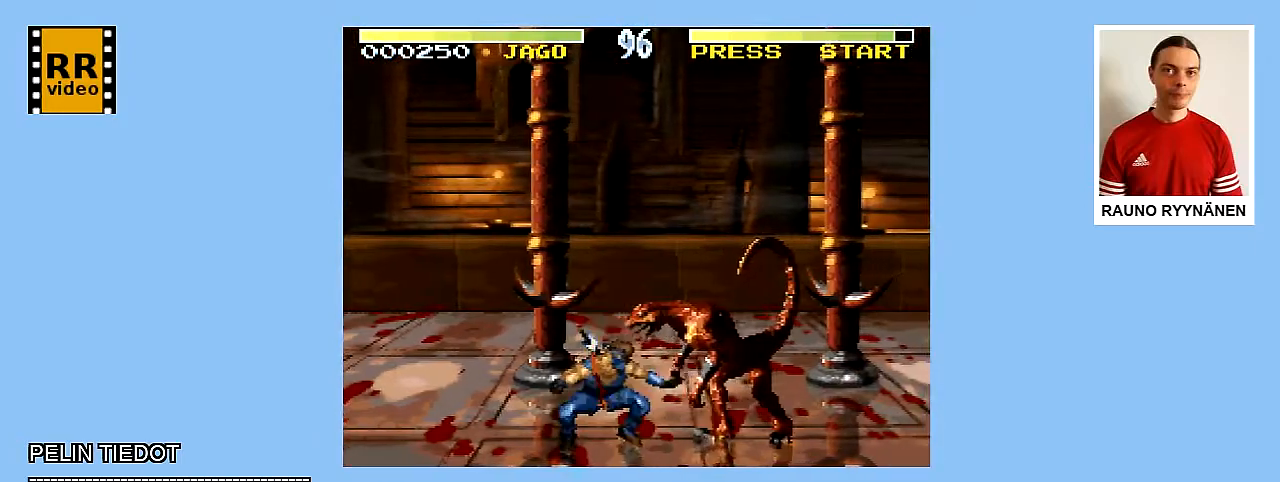
{"buttons": ["A", "DPAD_RIGHT"], "events": [[17, "A", "up"], [100, "A", "down"], [383, "A", "up"], [450, "A", "down"]]}
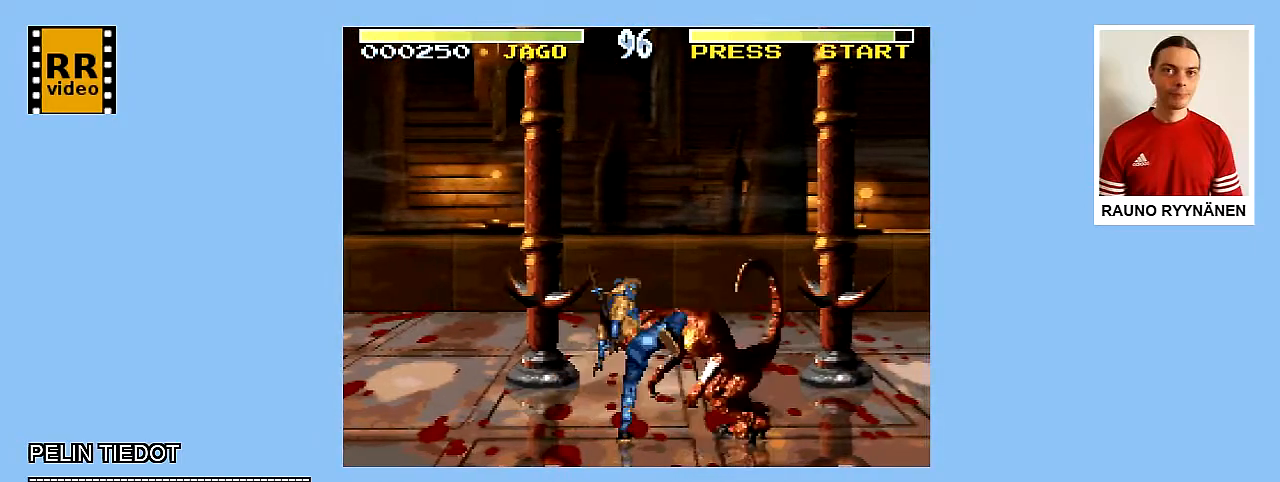
{"buttons": ["DPAD_RIGHT"], "events": [[200, "A", "up"], [250, "A", "down"], [333, "A", "up"]]}
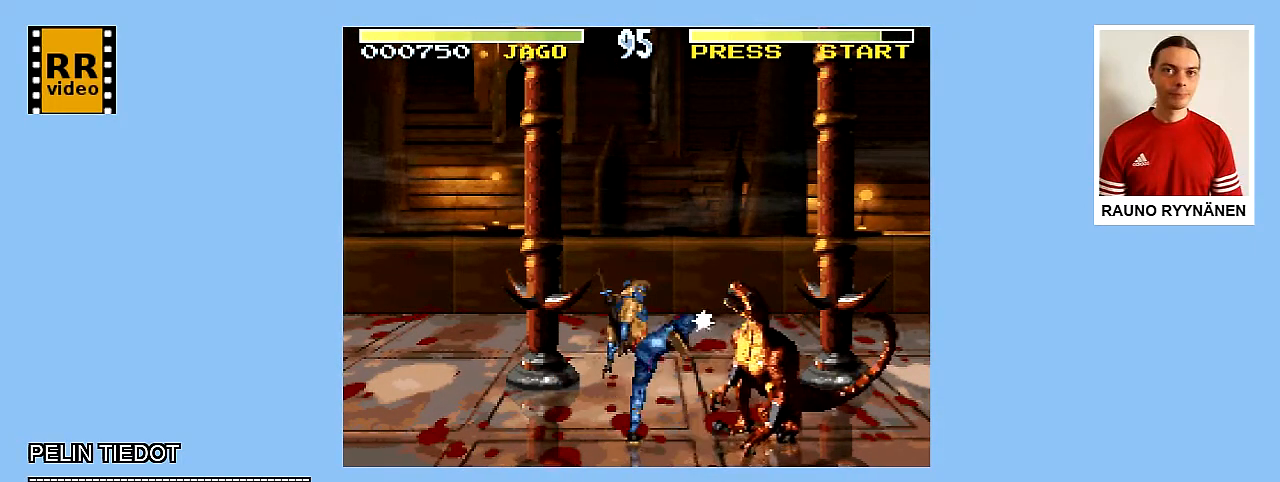
{"buttons": ["A", "DPAD_RIGHT"], "events": [[17, "A", "down"], [67, "A", "up"], [117, "A", "down"], [233, "A", "up"], [317, "A", "down"], [400, "A", "up"], [467, "A", "down"]]}
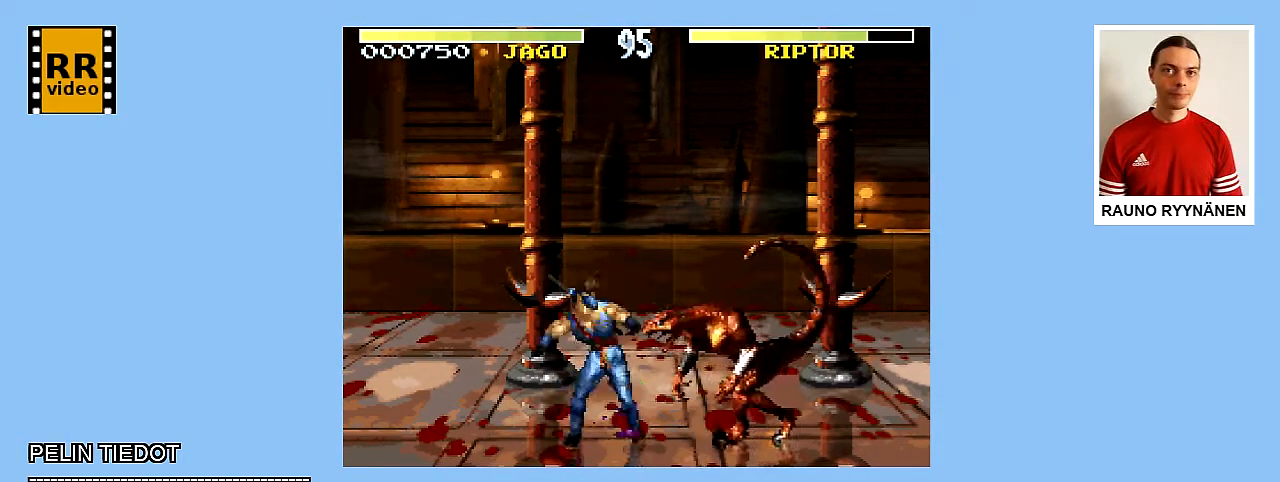
{"buttons": ["A", "DPAD_RIGHT"], "events": [[50, "A", "up"], [100, "A", "down"], [167, "A", "up"], [250, "A", "down"], [417, "A", "up"], [500, "A", "down"]]}
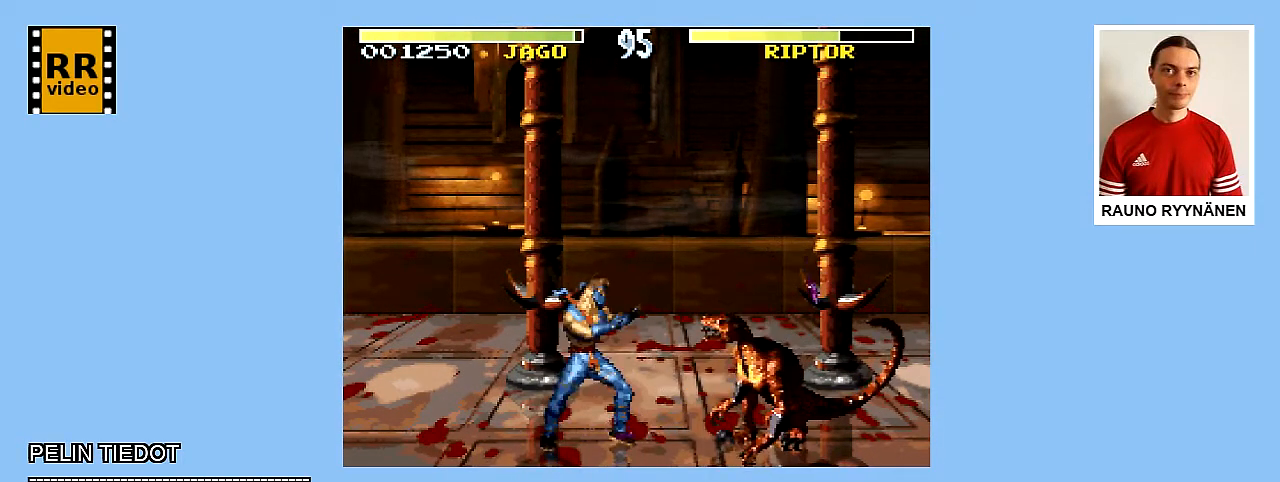
{"buttons": ["A", "DPAD_RIGHT"], "events": [[67, "A", "up"], [150, "A", "down"], [250, "A", "up"], [317, "A", "down"], [433, "A", "up"], [483, "A", "down"]]}
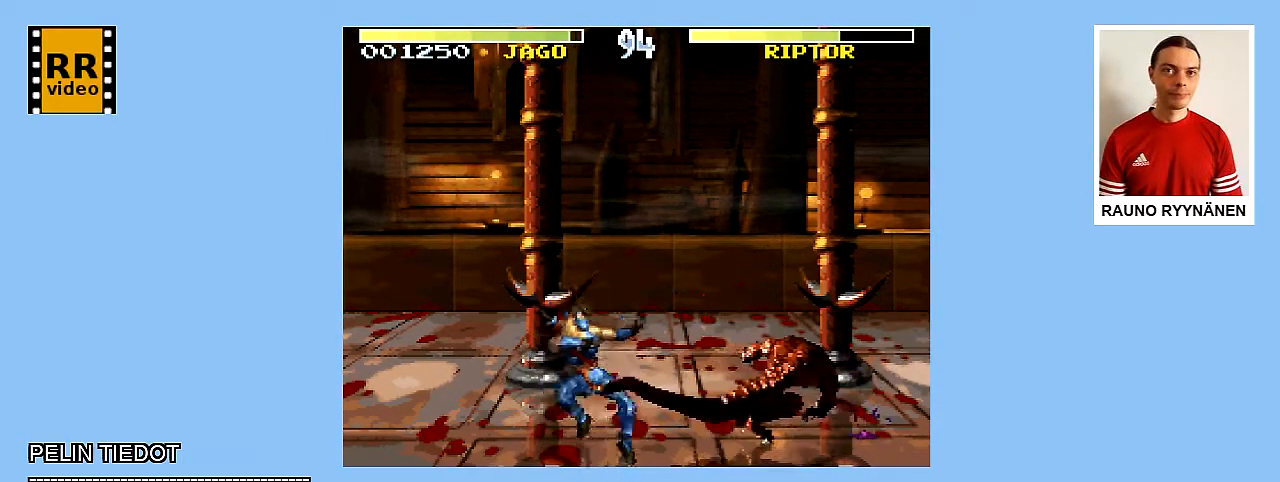
{"buttons": ["DPAD_RIGHT"], "events": [[100, "A", "up"], [300, "A", "down"], [467, "A", "up"]]}
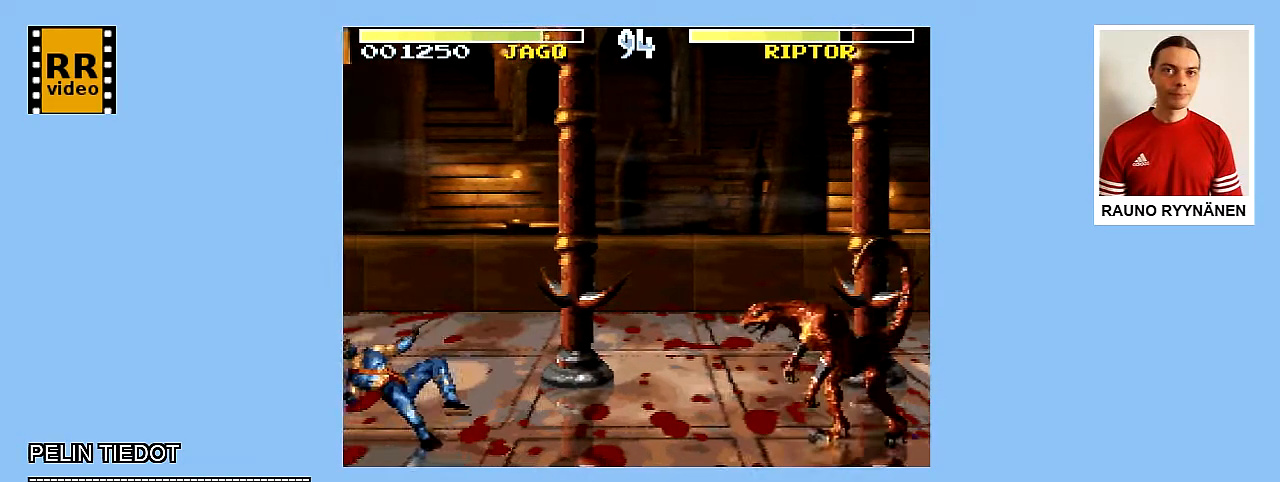
{"buttons": ["DPAD_UP", "DPAD_RIGHT"], "events": [[100, "DPAD_RIGHT", "up"], [217, "DPAD_RIGHT", "down"], [250, "DPAD_UP", "down"]]}
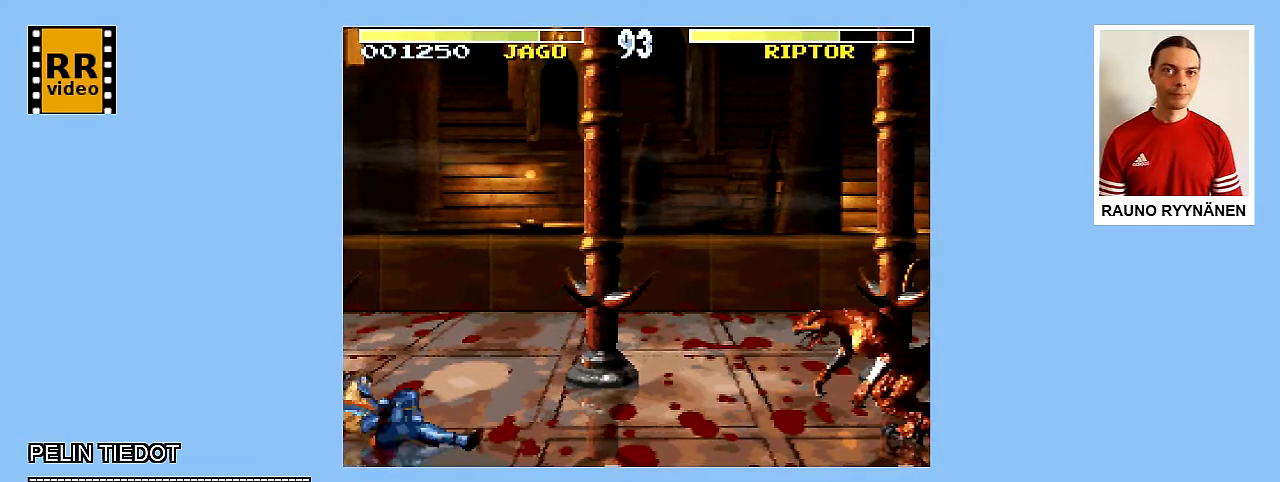
{"buttons": ["DPAD_UP", "DPAD_RIGHT"], "events": []}
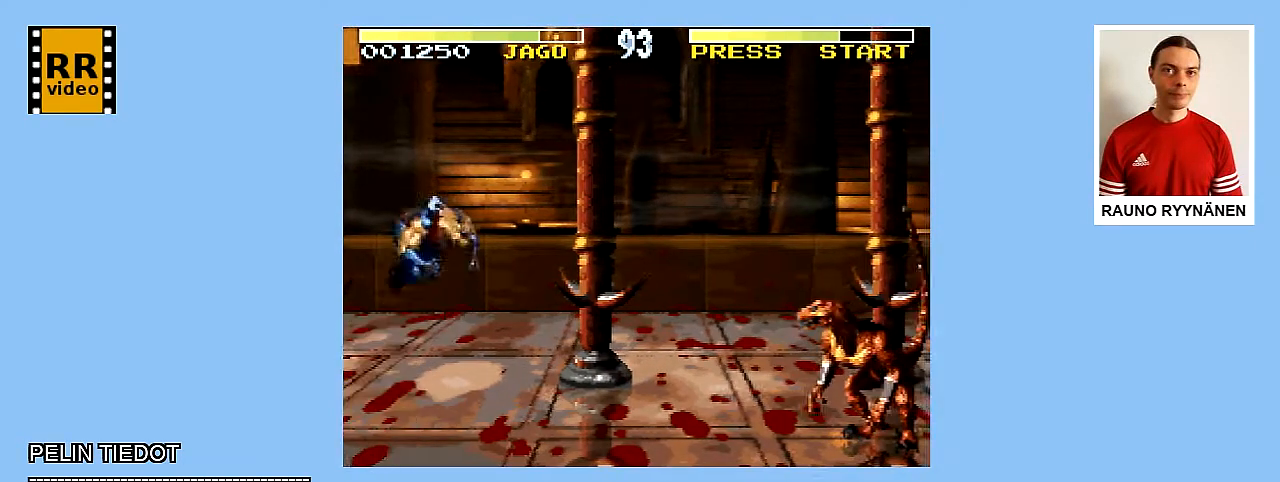
{"buttons": ["DPAD_RIGHT"], "events": [[133, "DPAD_UP", "up"], [183, "A", "down"], [317, "A", "up"], [400, "A", "down"], [483, "A", "up"]]}
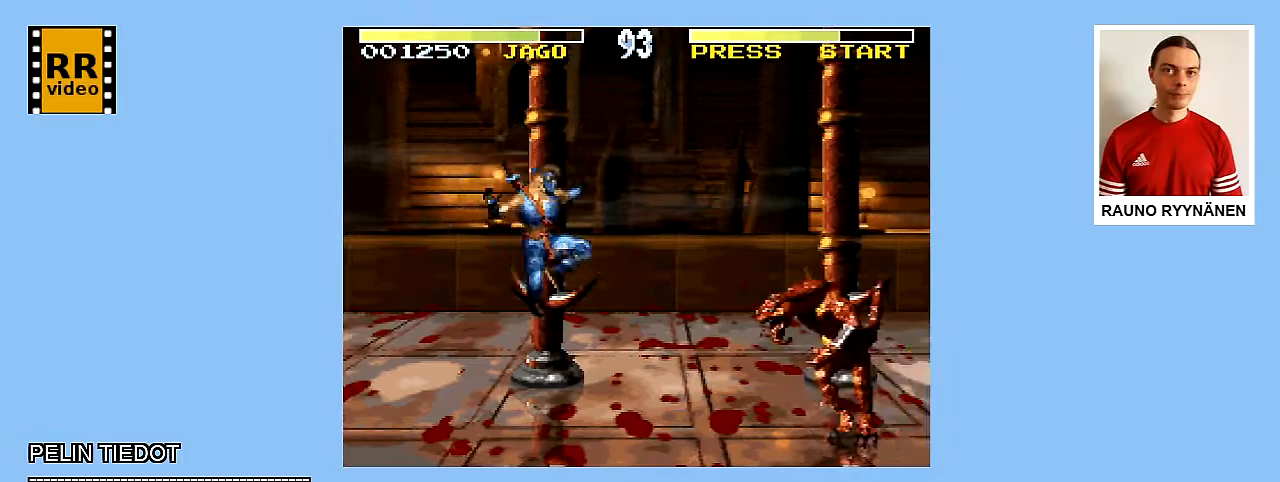
{"buttons": ["A", "DPAD_UP", "DPAD_RIGHT"], "events": [[183, "DPAD_UP", "down"], [250, "A", "down"]]}
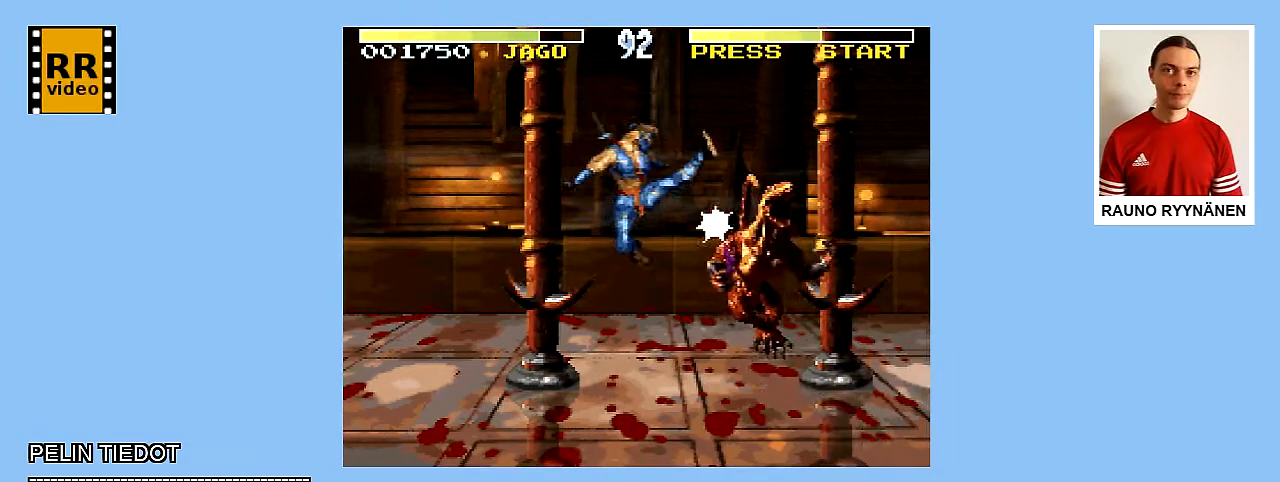
{"buttons": ["DPAD_RIGHT"], "events": [[33, "A", "up"], [83, "A", "down"], [200, "DPAD_UP", "up"], [250, "A", "up"]]}
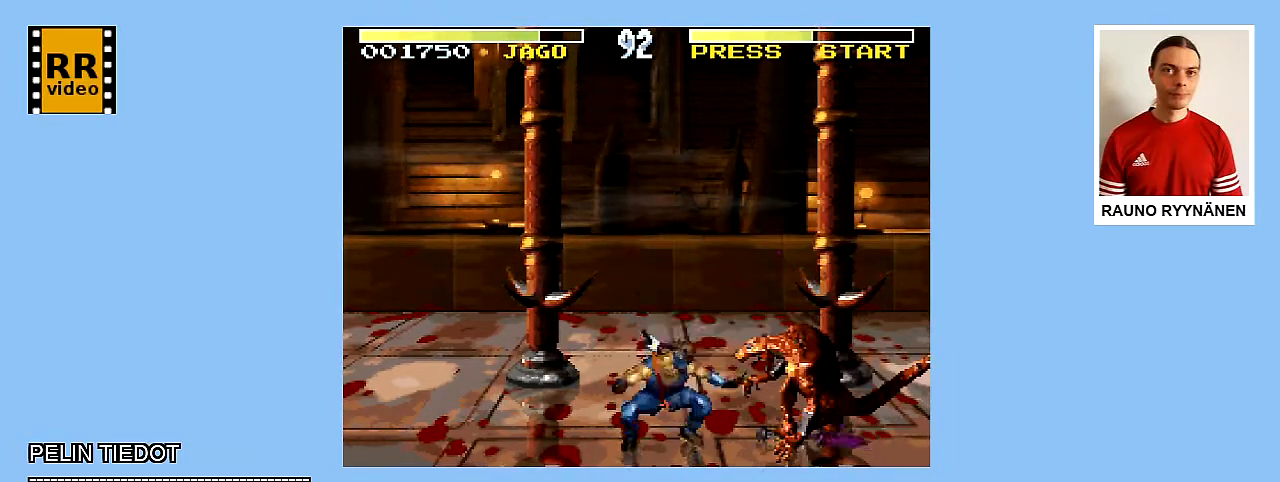
{"buttons": ["Y", "DPAD_RIGHT"], "events": [[33, "Y", "down"], [417, "Y", "up"], [467, "Y", "down"]]}
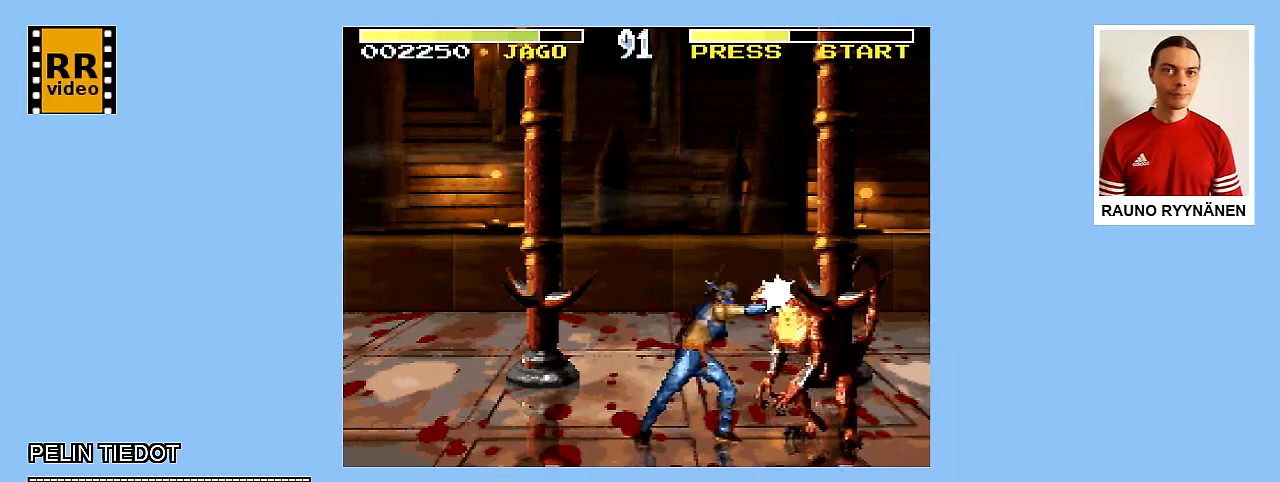
{"buttons": ["Y", "DPAD_RIGHT"], "events": [[50, "Y", "up"], [100, "Y", "down"], [300, "Y", "up"], [467, "Y", "down"]]}
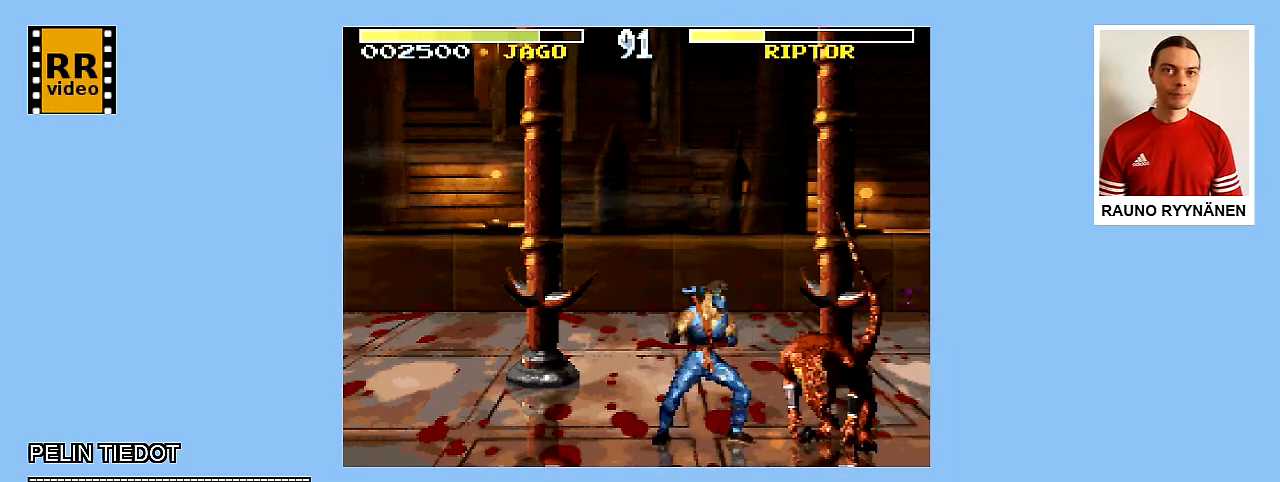
{"buttons": ["Y", "DPAD_RIGHT"], "events": [[33, "Y", "up"], [100, "Y", "down"], [283, "Y", "up"], [367, "Y", "down"]]}
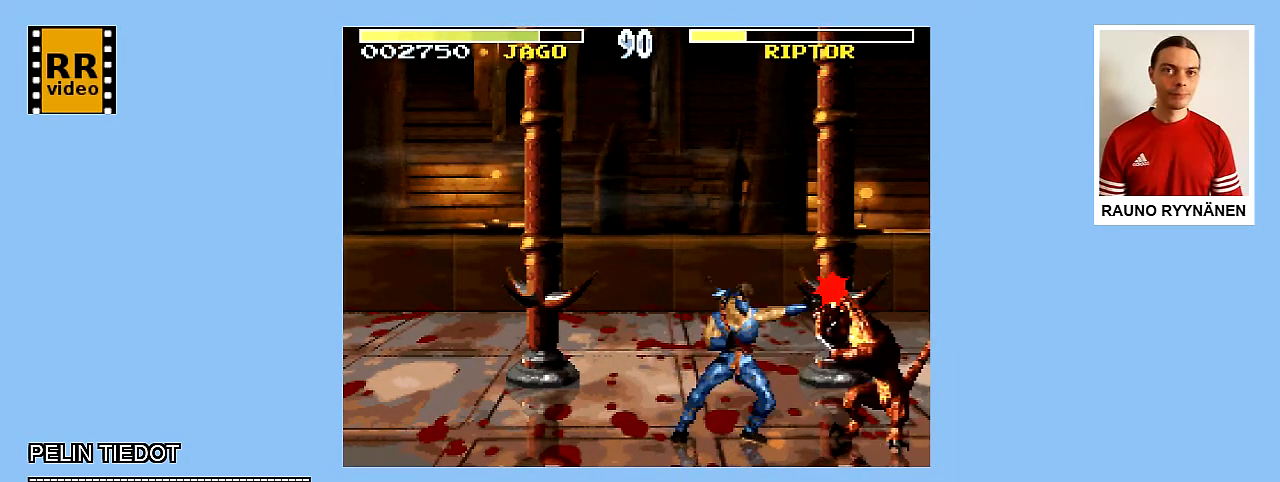
{"buttons": ["DPAD_RIGHT"], "events": [[67, "Y", "up"], [117, "Y", "down"], [200, "Y", "up"], [250, "Y", "down"], [333, "Y", "up"], [400, "Y", "down"], [500, "Y", "up"]]}
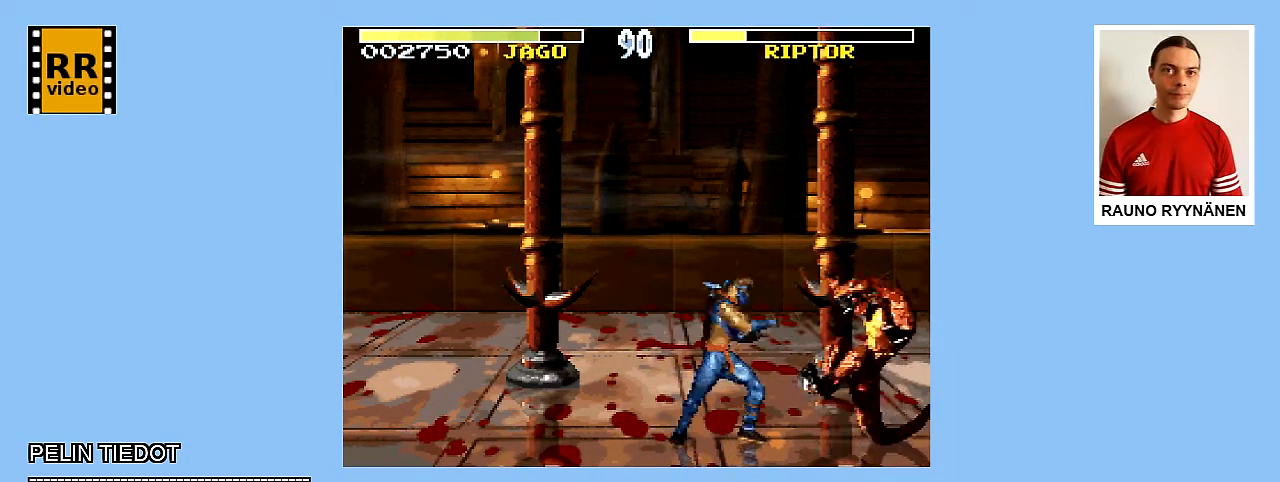
{"buttons": ["DPAD_RIGHT"], "events": [[17, "Y", "down"], [217, "Y", "up"], [267, "Y", "down"], [333, "Y", "up"], [400, "Y", "down"], [500, "Y", "up"]]}
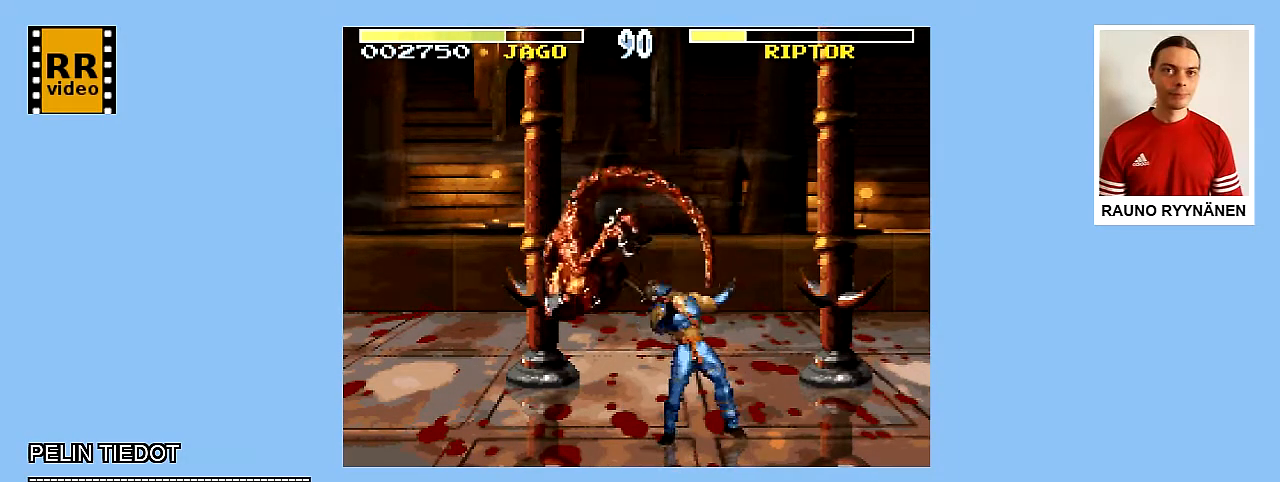
{"buttons": ["DPAD_LEFT"], "events": [[50, "Y", "down"], [167, "DPAD_RIGHT", "up"], [200, "Y", "up"], [233, "DPAD_LEFT", "down"], [317, "Y", "down"], [450, "Y", "up"]]}
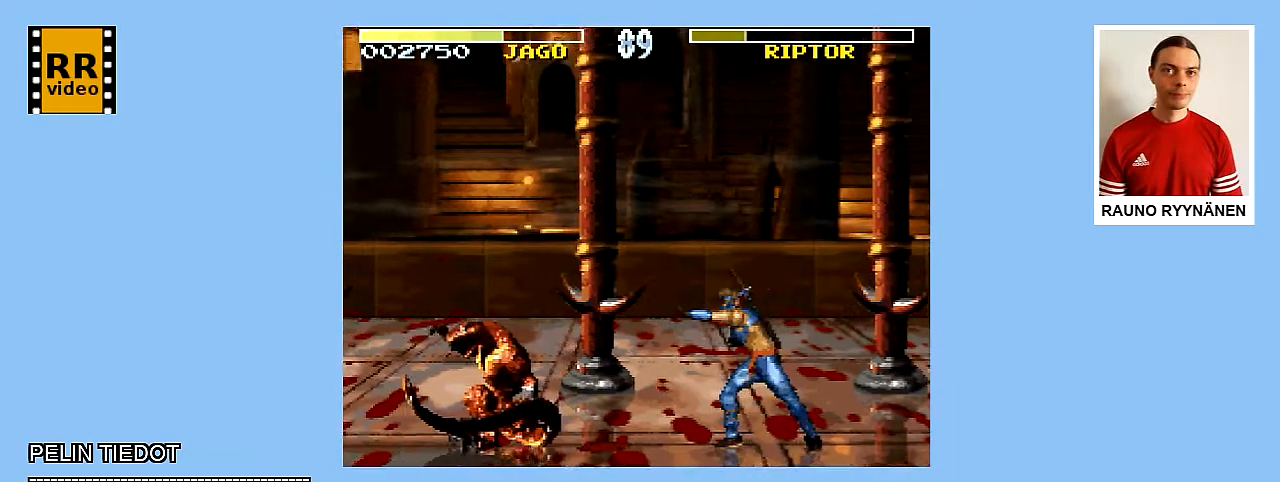
{"buttons": ["DPAD_UP", "DPAD_LEFT"], "events": [[17, "Y", "down"], [117, "Y", "up"], [233, "DPAD_UP", "down"]]}
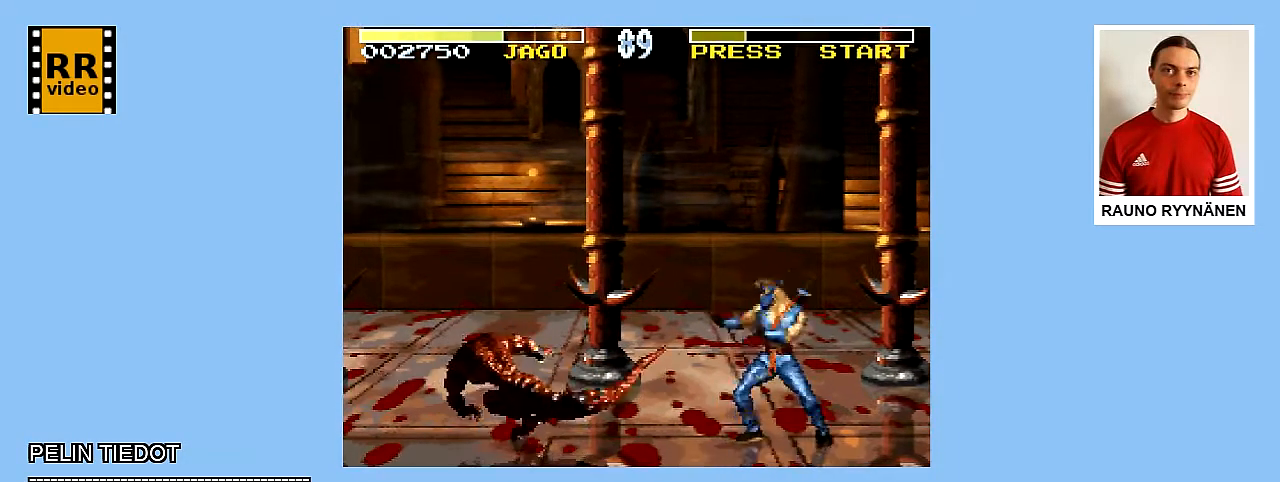
{"buttons": ["A", "DPAD_UP", "DPAD_LEFT"], "events": [[17, "A", "down"], [167, "A", "up"], [217, "A", "down"]]}
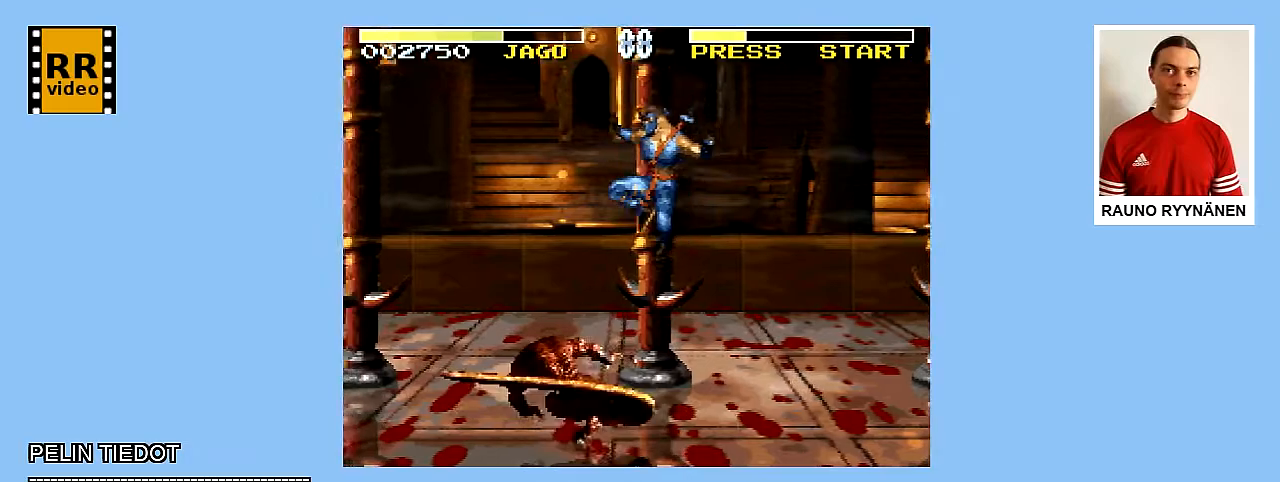
{"buttons": ["A", "DPAD_LEFT"], "events": [[200, "DPAD_LEFT", "up"], [200, "DPAD_UP", "up"], [300, "DPAD_LEFT", "down"], [300, "DPAD_UP", "down"], [417, "DPAD_UP", "up"]]}
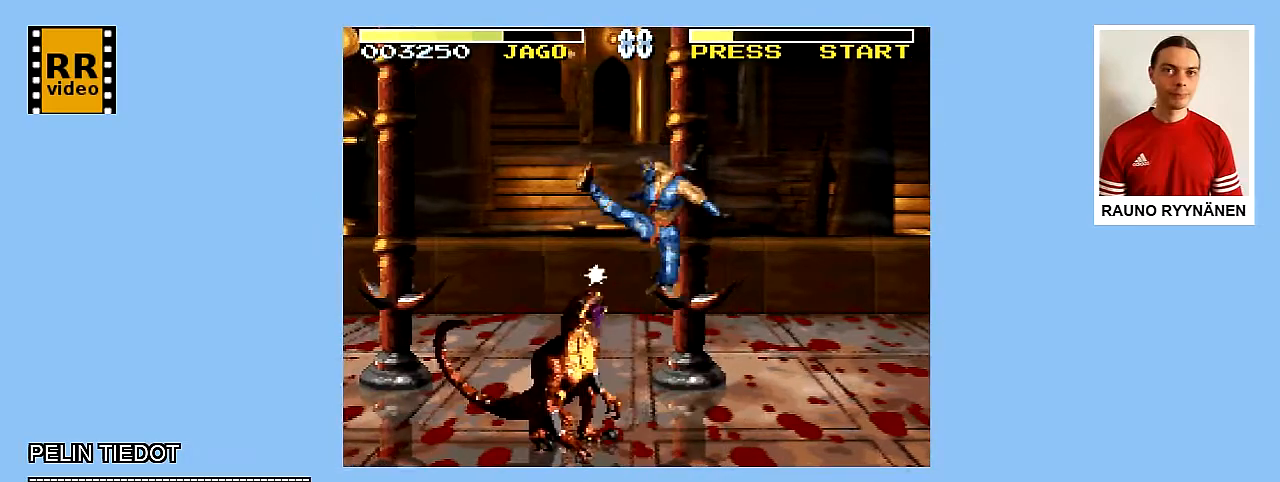
{"buttons": ["DPAD_RIGHT"], "events": [[183, "DPAD_DOWN", "down"], [200, "A", "up"], [267, "A", "down"], [333, "DPAD_DOWN", "up"], [400, "A", "up"], [433, "DPAD_LEFT", "up"], [467, "DPAD_RIGHT", "down"]]}